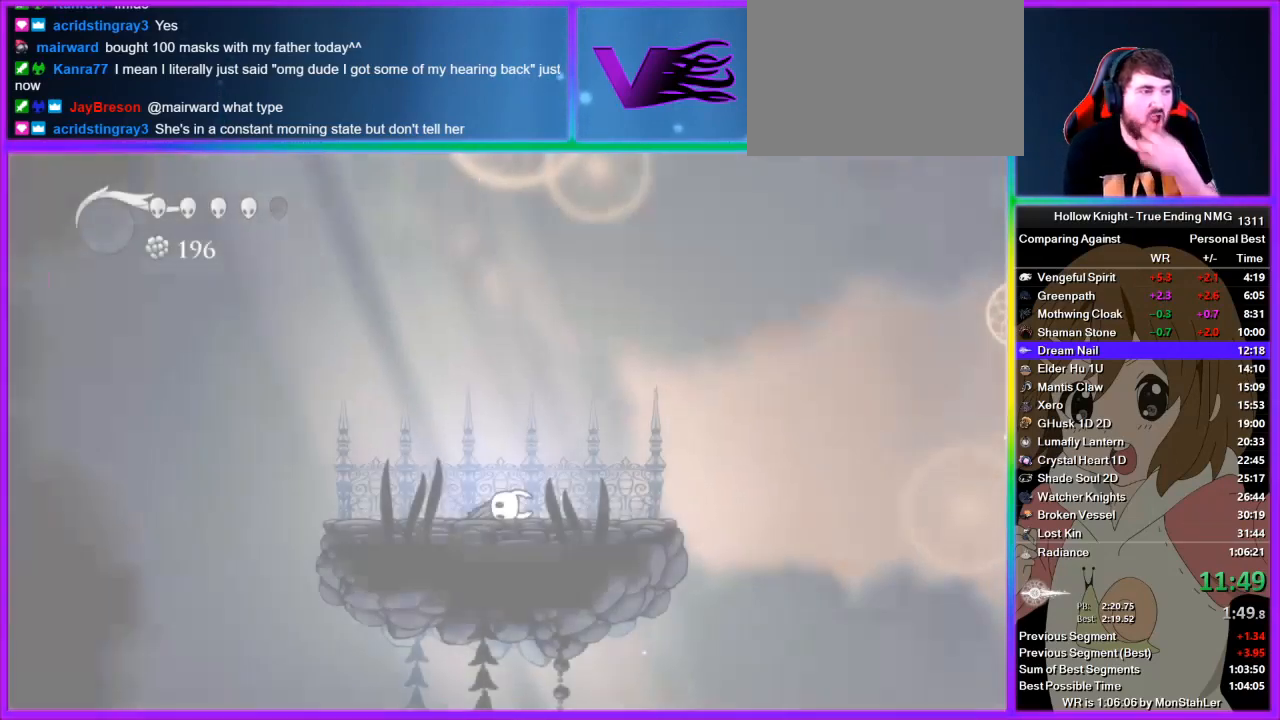
Gameplay with a controller (PlayStation layout); each line is a JSON object with the inputs held at the frame after it. "events" lists button and stick changes between this image and that frame as [ms after this image, input, new state], when the widget could be followed in between. Not read: L1 L2 R1 R2.
{"buttons": ["CROSS"], "left_stick": "center", "right_stick": "center", "events": [[22, "CROSS", "up"], [22, "SQUARE", "up"], [89, "CROSS", "down"], [133, "SQUARE", "down"], [156, "SQUARE", "up"], [200, "CROSS", "up"], [267, "CROSS", "down"], [289, "SQUARE", "down"], [356, "SQUARE", "up"], [400, "CROSS", "up"], [467, "CROSS", "down"]]}
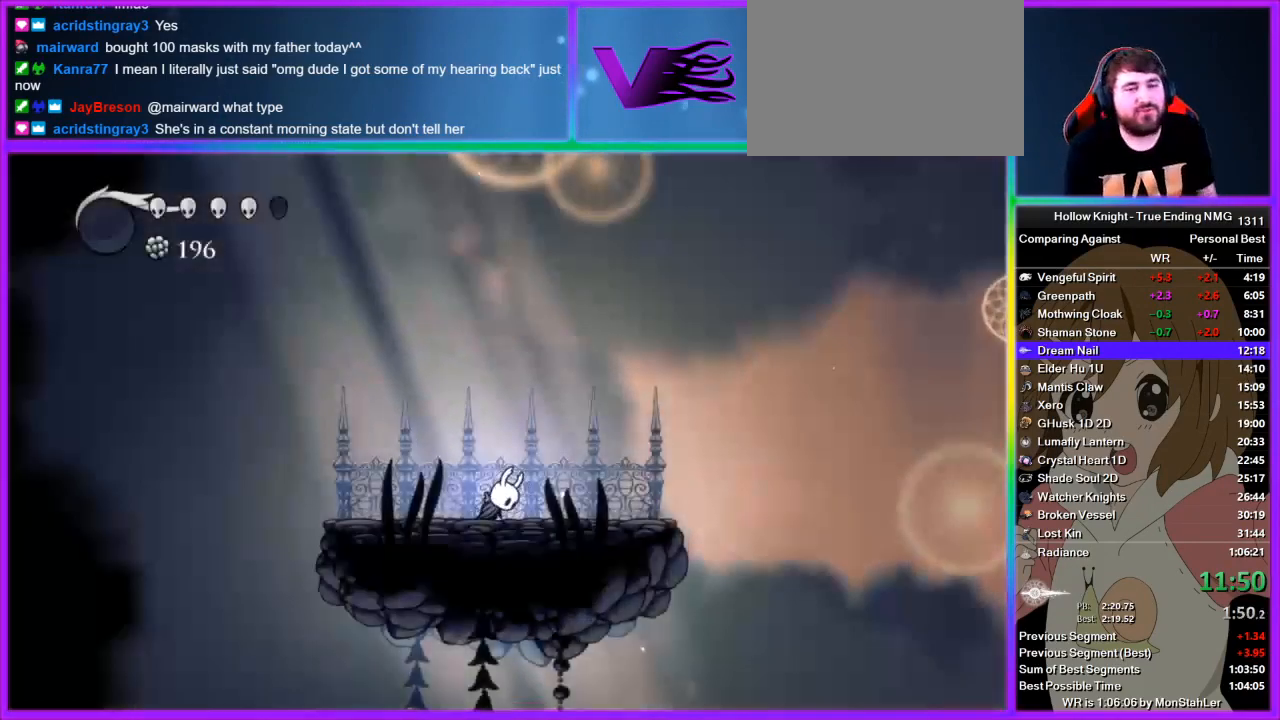
{"buttons": ["CROSS", "DPAD_UP"], "left_stick": "center", "right_stick": "center", "events": [[45, "CROSS", "up"], [156, "CROSS", "down"], [156, "SQUARE", "down"], [178, "SQUARE", "up"], [289, "SQUARE", "down"], [311, "DPAD_UP", "down"], [378, "SQUARE", "up"], [400, "CROSS", "up"], [445, "CROSS", "down"], [445, "DPAD_UP", "up"], [467, "DPAD_UP", "down"]]}
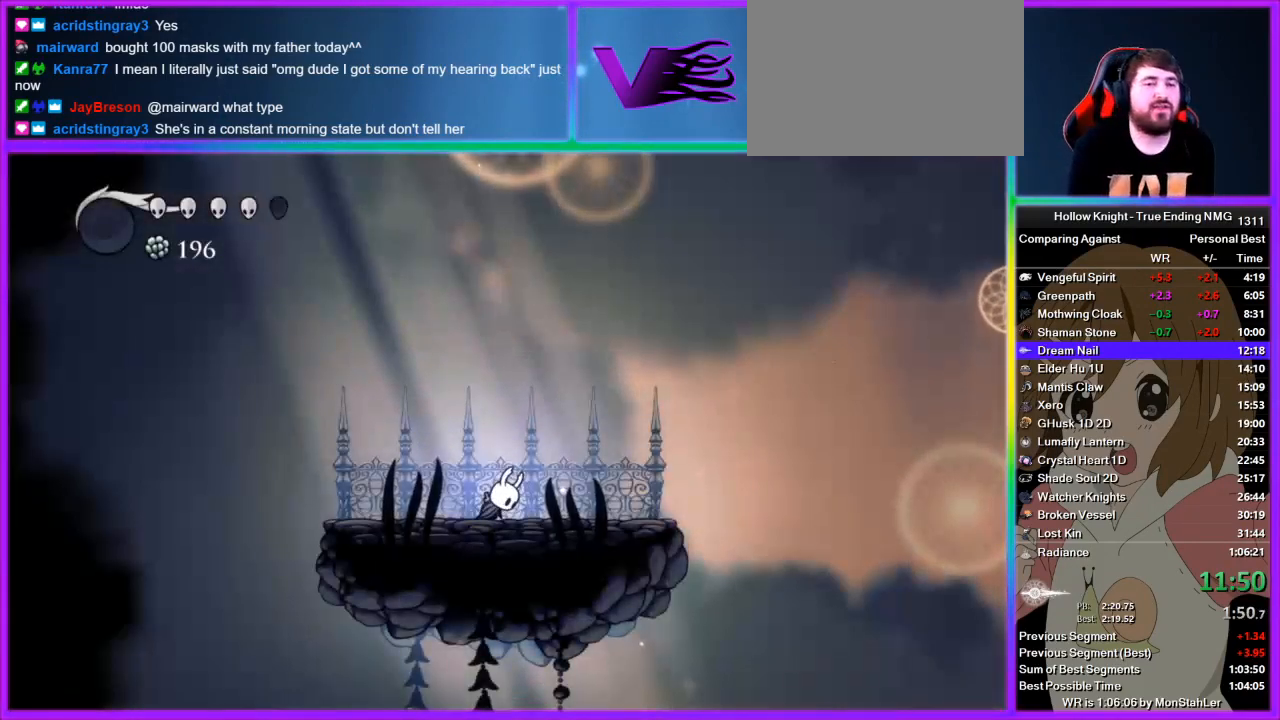
{"buttons": ["CROSS"], "left_stick": "center", "right_stick": "center", "events": [[67, "CROSS", "up"], [67, "DPAD_UP", "up"], [133, "CROSS", "down"], [156, "DPAD_UP", "down"], [156, "SQUARE", "down"], [178, "SQUARE", "up"], [200, "DPAD_UP", "up"], [222, "CROSS", "up"], [289, "CROSS", "down"], [289, "DPAD_UP", "down"], [311, "SQUARE", "down"], [333, "DPAD_UP", "up"], [333, "SQUARE", "up"], [378, "CROSS", "up"], [422, "CROSS", "down"]]}
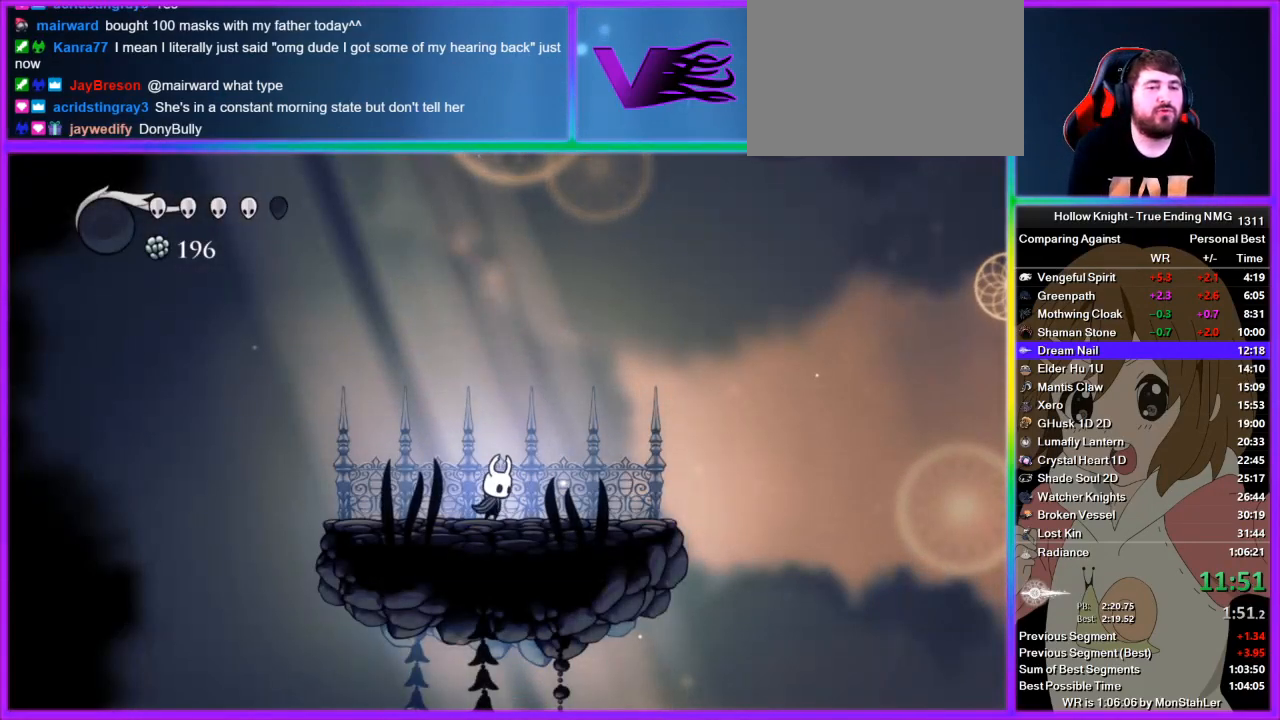
{"buttons": [], "left_stick": "center", "right_stick": "down", "events": [[45, "CROSS", "up"], [378, "right_stick", "down"]]}
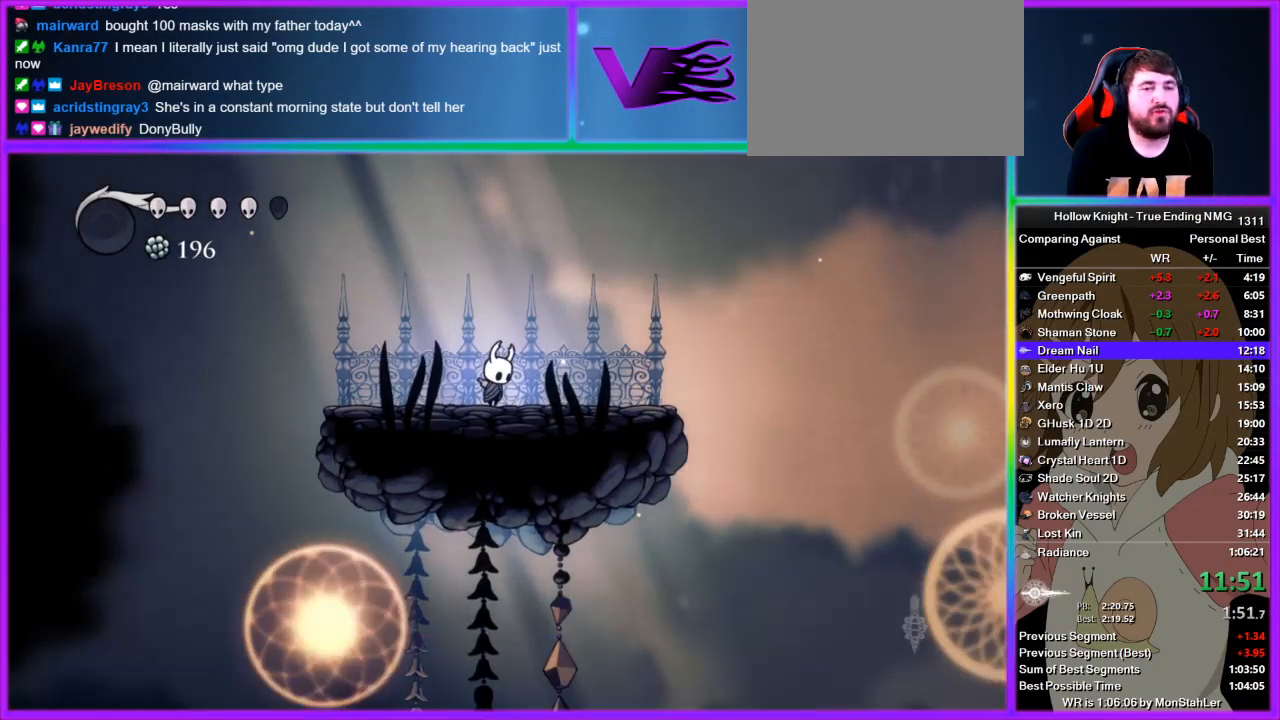
{"buttons": [], "left_stick": "left", "right_stick": "center", "events": [[133, "right_stick", "center"], [200, "left_stick", "right"], [333, "left_stick", "left"], [400, "left_stick", "right"], [467, "left_stick", "left"]]}
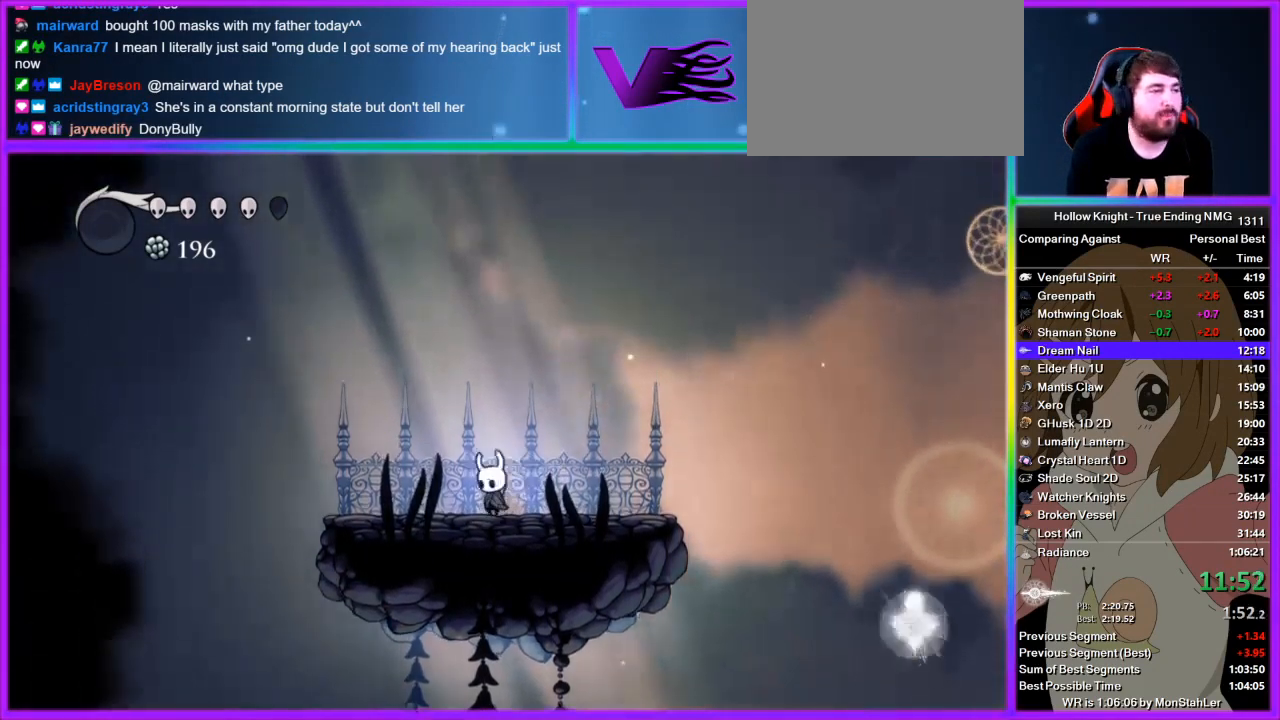
{"buttons": [], "left_stick": "left", "right_stick": "center", "events": [[45, "left_stick", "down-right"], [111, "left_stick", "left"], [178, "left_stick", "down-right"], [245, "left_stick", "left"], [333, "left_stick", "right"], [445, "left_stick", "left"]]}
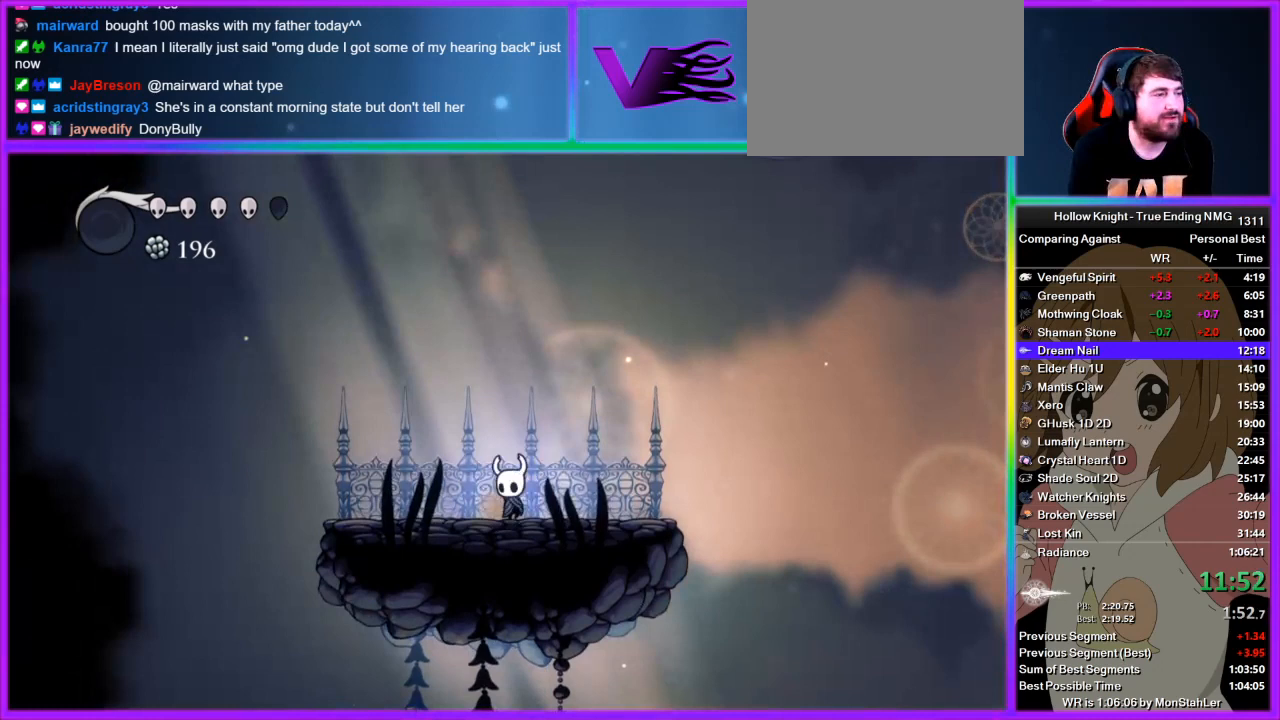
{"buttons": [], "left_stick": "left", "right_stick": "center", "events": [[22, "left_stick", "right"], [133, "left_stick", "left"], [222, "left_stick", "down-right"], [289, "left_stick", "left"], [378, "left_stick", "down-right"], [467, "left_stick", "left"]]}
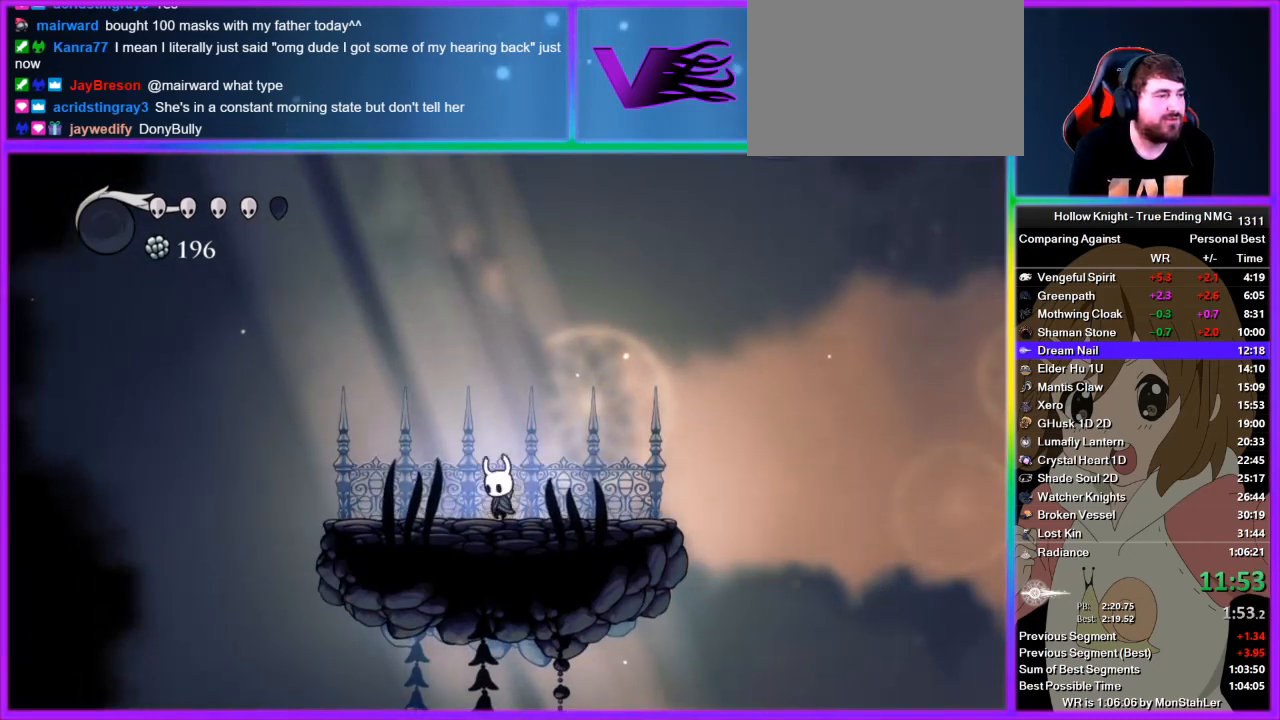
{"buttons": [], "left_stick": "center", "right_stick": "center", "events": [[22, "left_stick", "down-right"], [156, "left_stick", "center"]]}
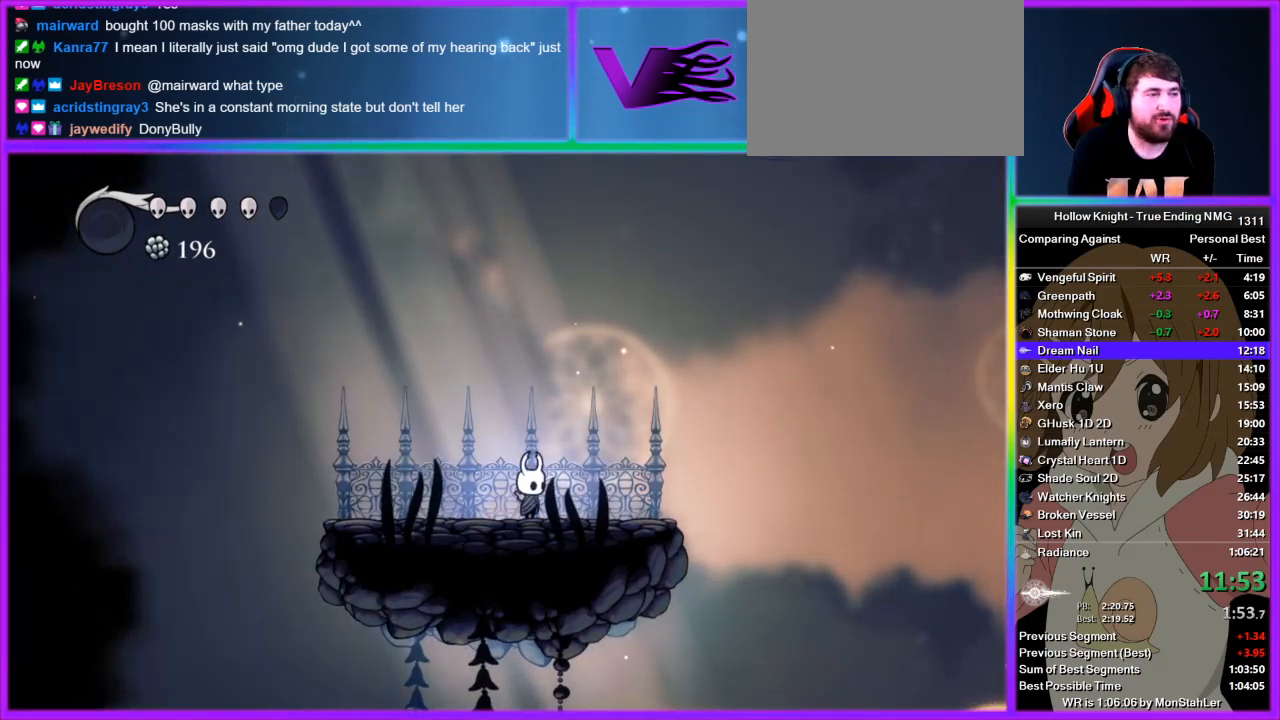
{"buttons": [], "left_stick": "center", "right_stick": "center", "events": []}
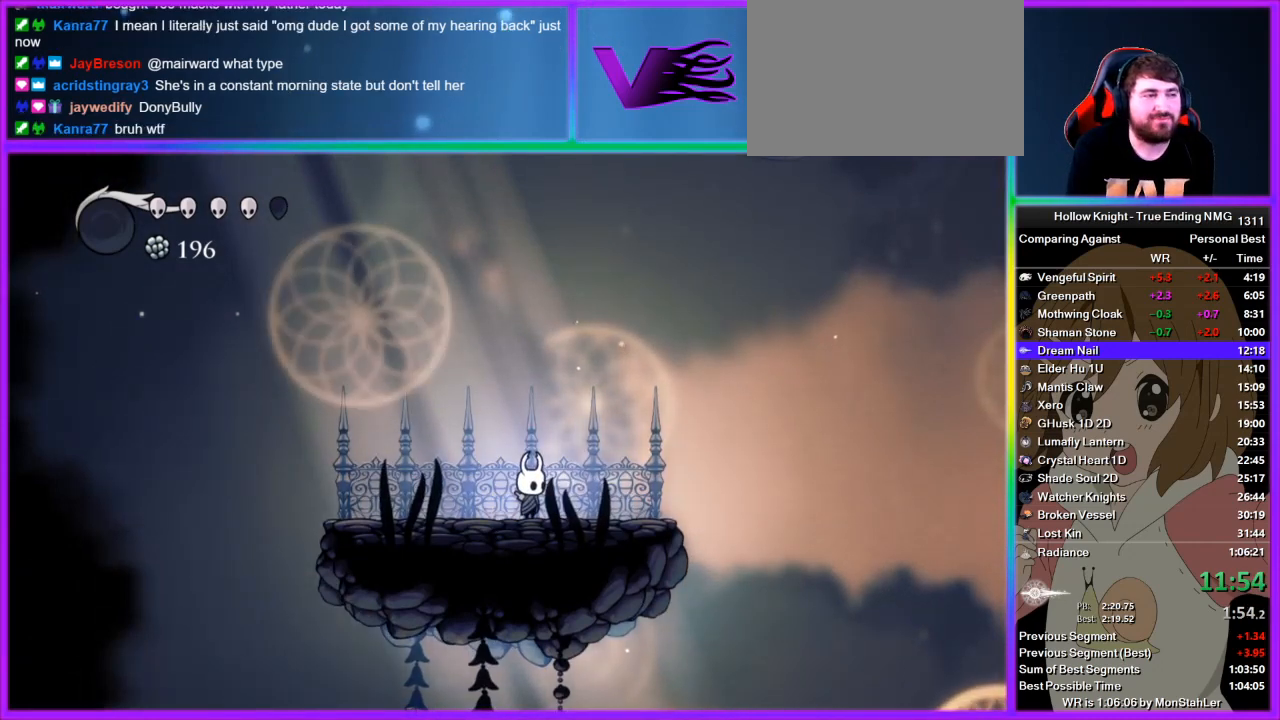
{"buttons": [], "left_stick": "center", "right_stick": "center", "events": []}
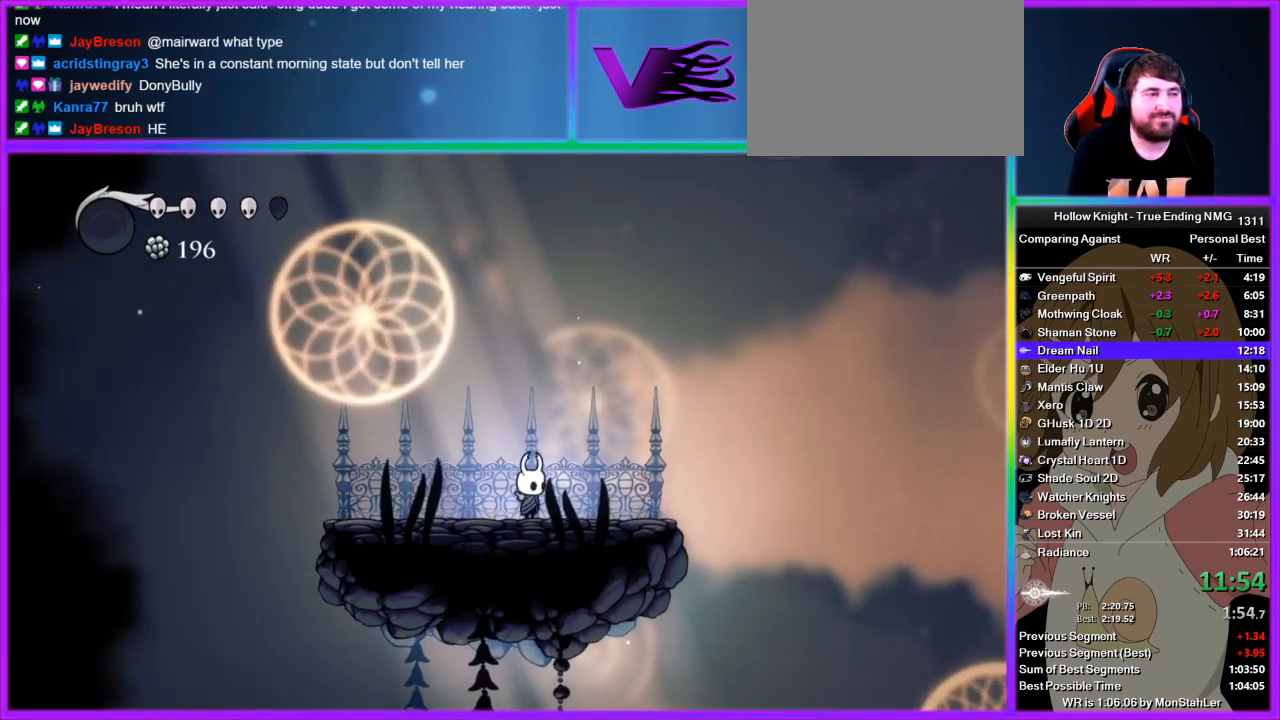
{"buttons": [], "left_stick": "right", "right_stick": "center", "events": [[67, "left_stick", "right"], [156, "left_stick", "center"], [489, "left_stick", "right"]]}
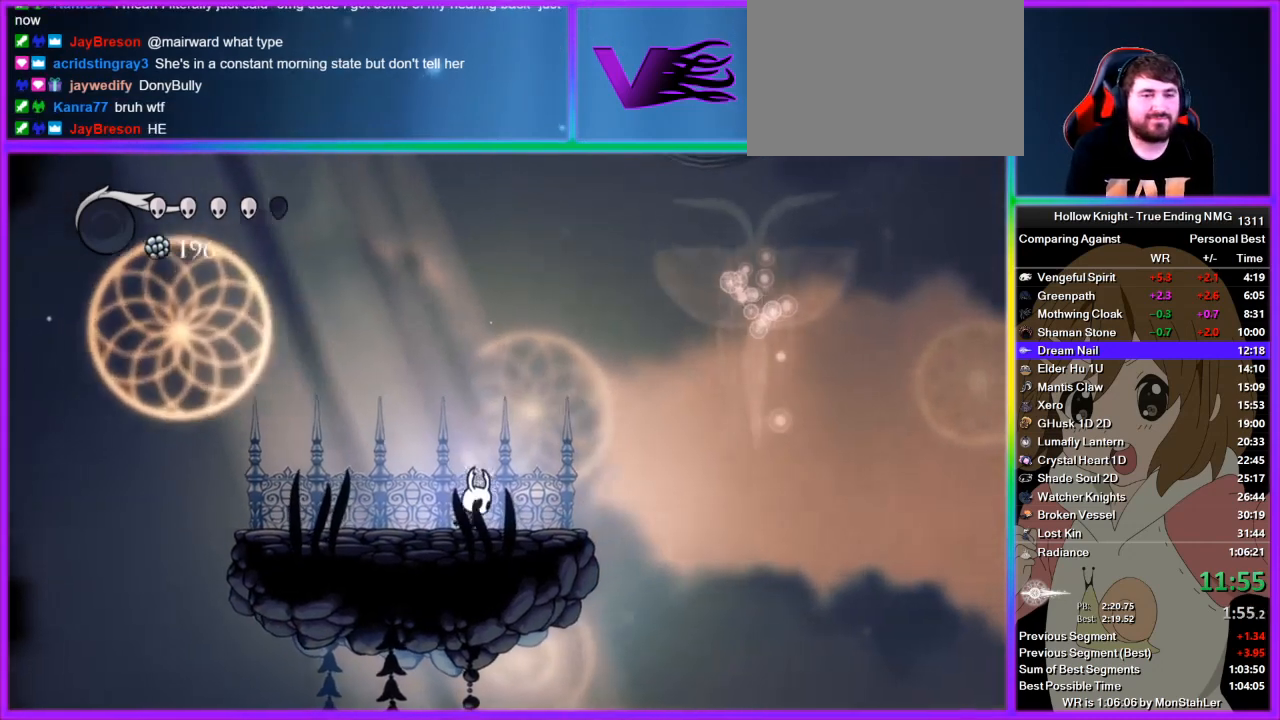
{"buttons": [], "left_stick": "center", "right_stick": "center", "events": [[311, "left_stick", "center"]]}
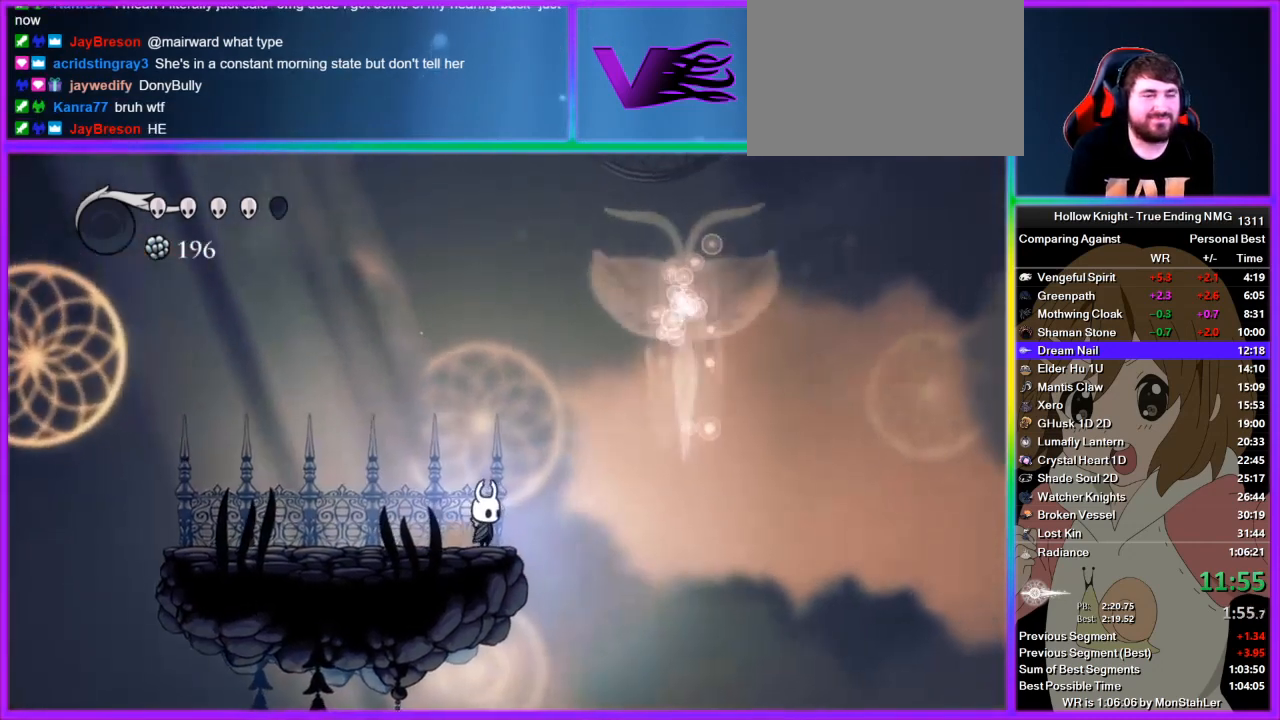
{"buttons": [], "left_stick": "center", "right_stick": "center", "events": []}
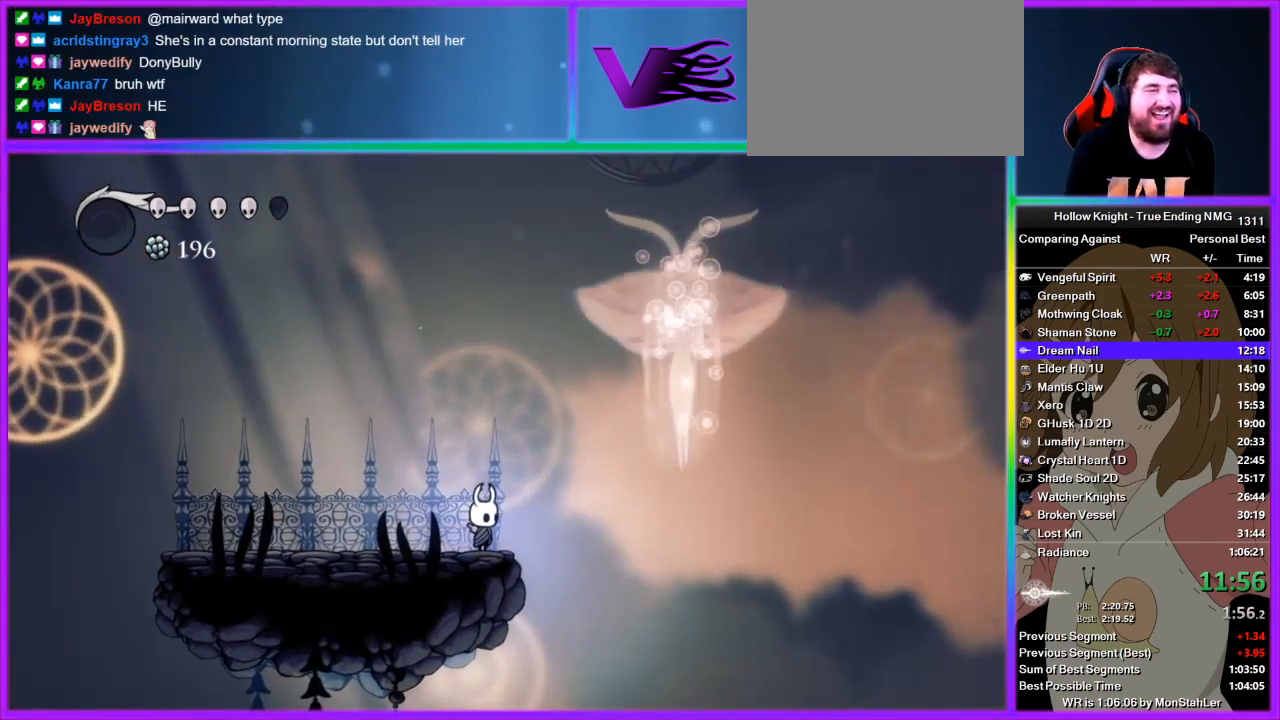
{"buttons": [], "left_stick": "center", "right_stick": "center", "events": []}
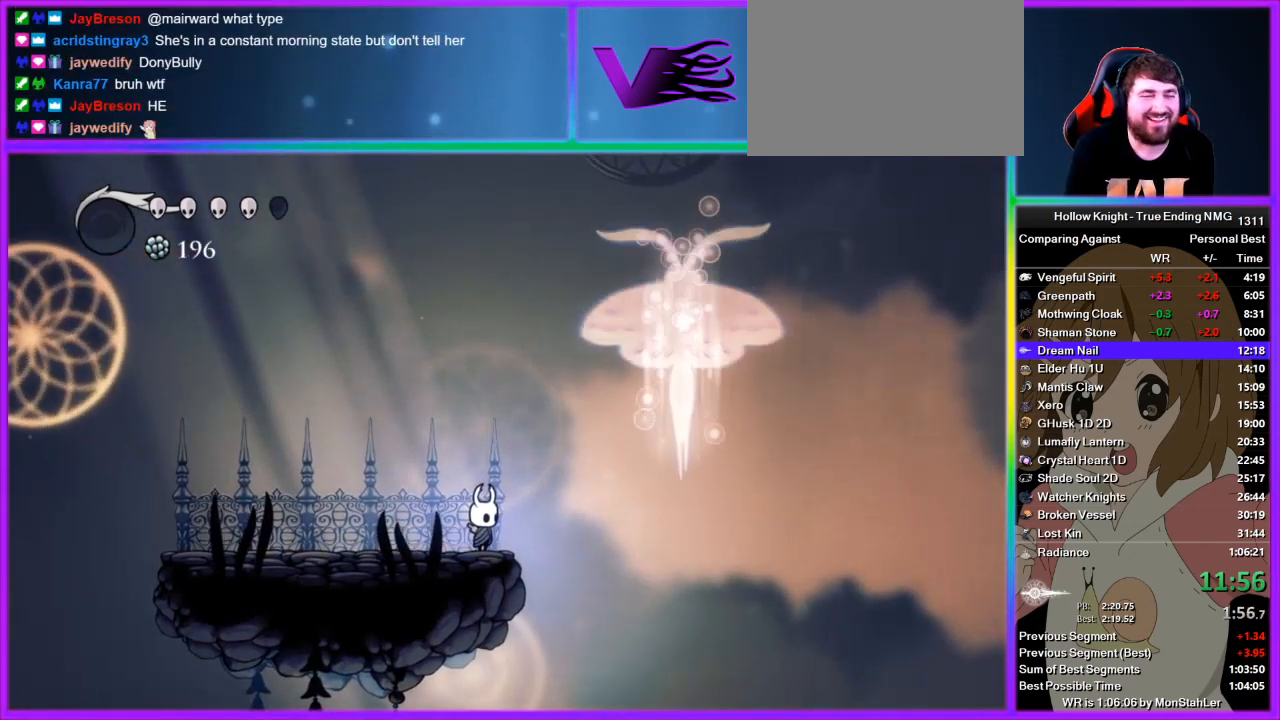
{"buttons": [], "left_stick": "center", "right_stick": "center", "events": []}
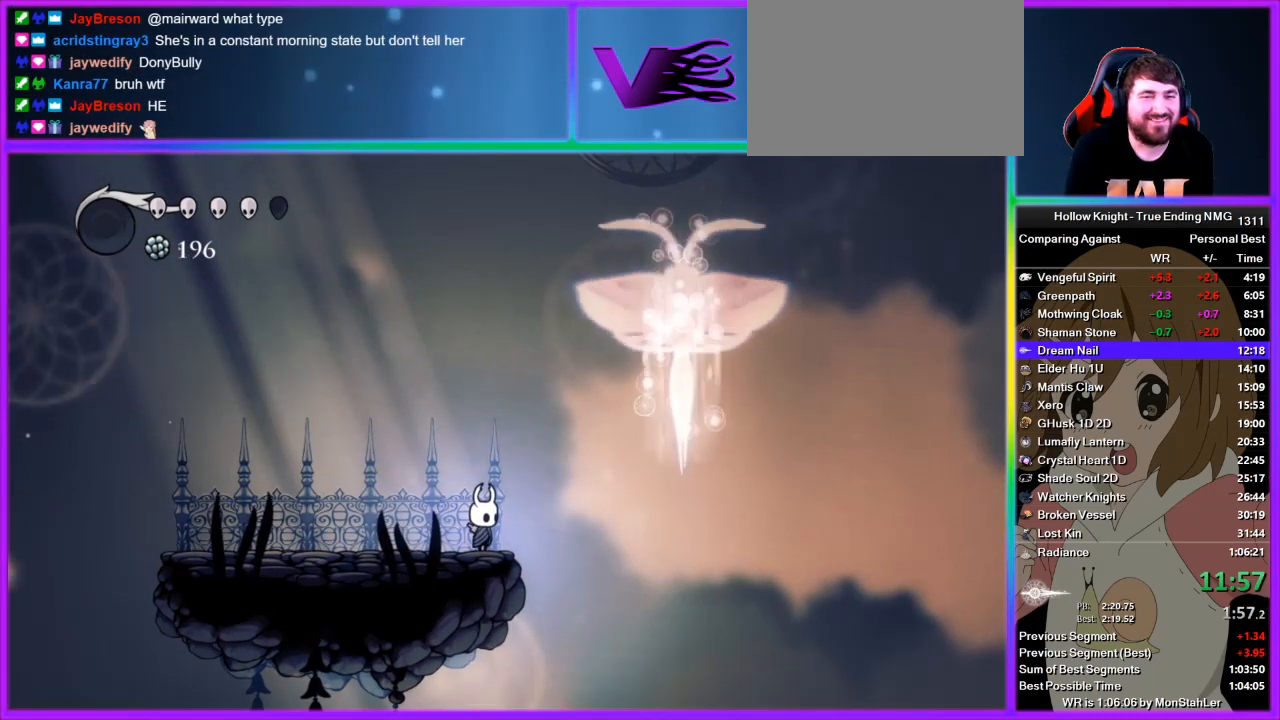
{"buttons": [], "left_stick": "center", "right_stick": "center", "events": []}
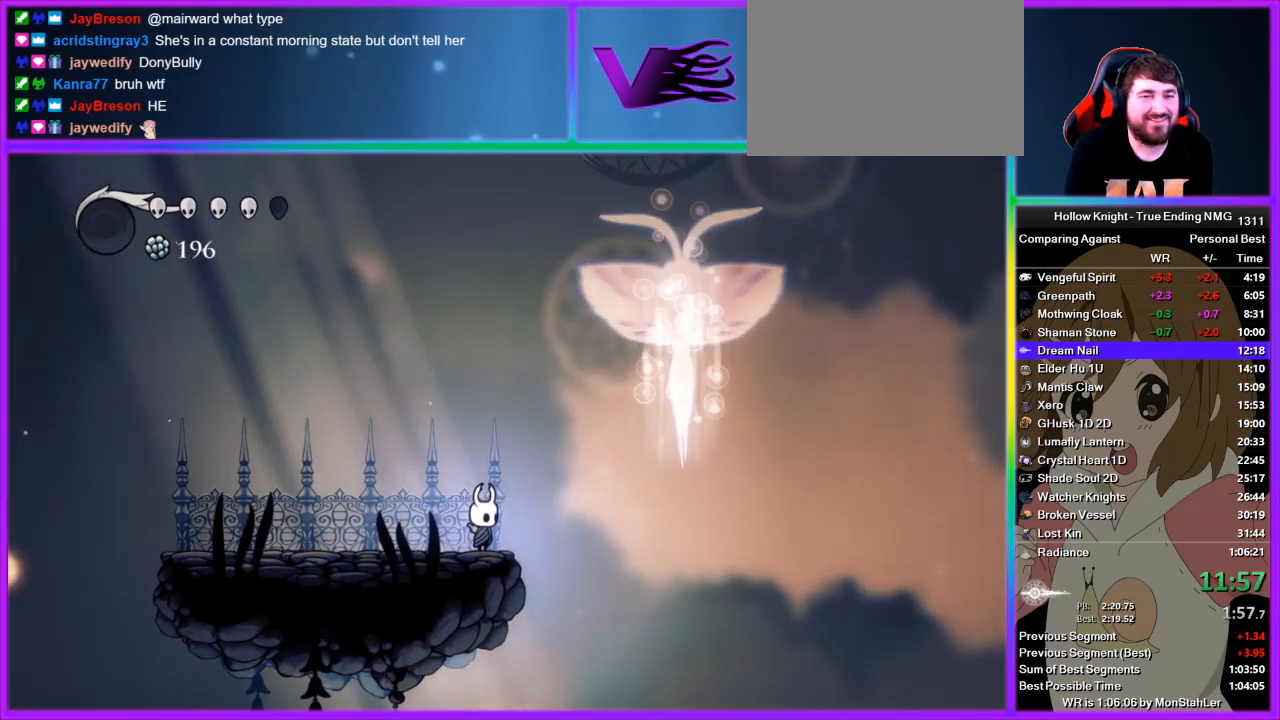
{"buttons": ["CROSS"], "left_stick": "right", "right_stick": "center", "events": [[467, "left_stick", "right"], [489, "CROSS", "down"]]}
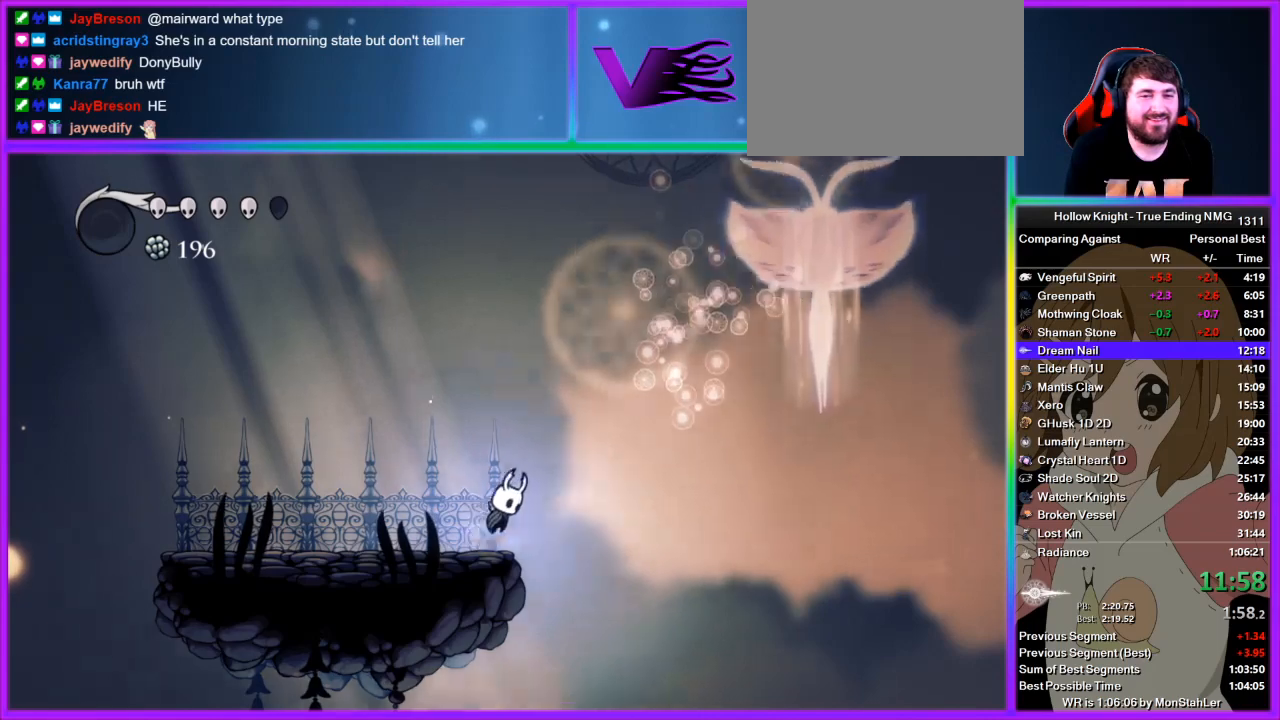
{"buttons": [], "left_stick": "right", "right_stick": "center", "events": [[245, "CROSS", "up"]]}
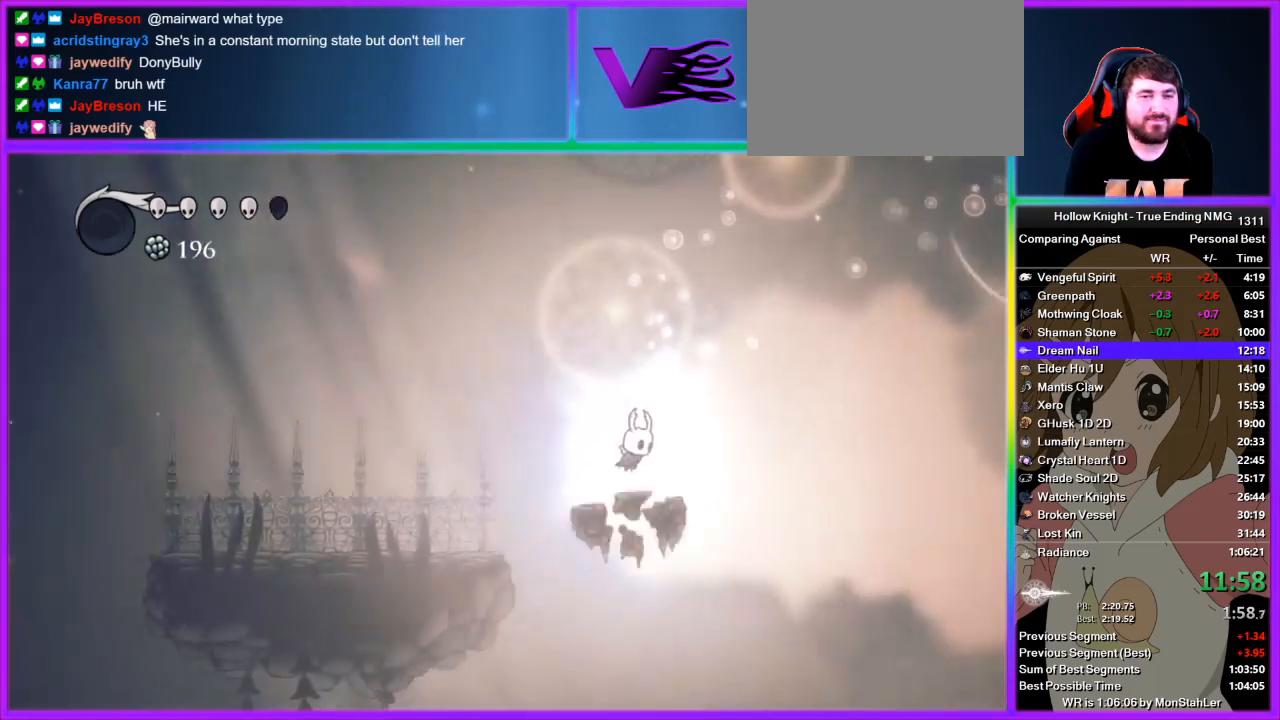
{"buttons": [], "left_stick": "right", "right_stick": "center", "events": [[89, "CROSS", "down"], [333, "CROSS", "up"]]}
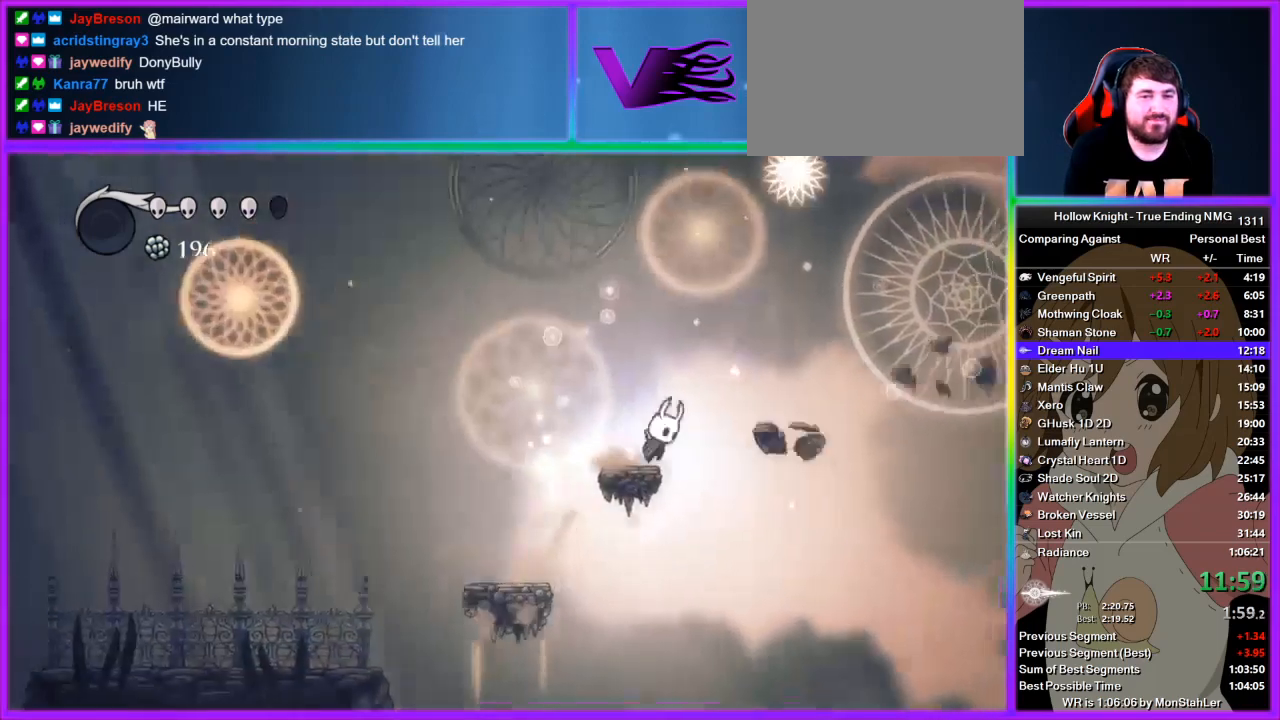
{"buttons": [], "left_stick": "right", "right_stick": "center", "events": [[45, "CROSS", "down"], [311, "CROSS", "up"]]}
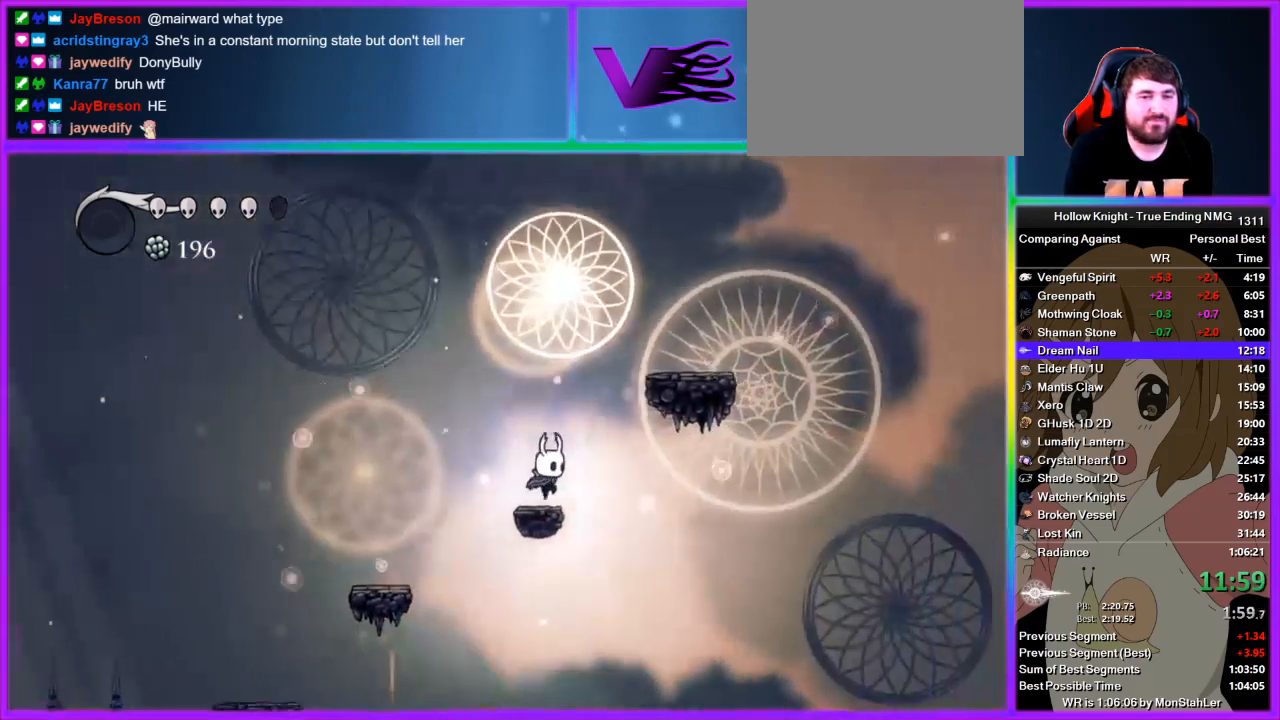
{"buttons": ["CROSS"], "left_stick": "right", "right_stick": "center", "events": [[44, "CROSS", "down"], [356, "CROSS", "up"], [511, "CROSS", "down"]]}
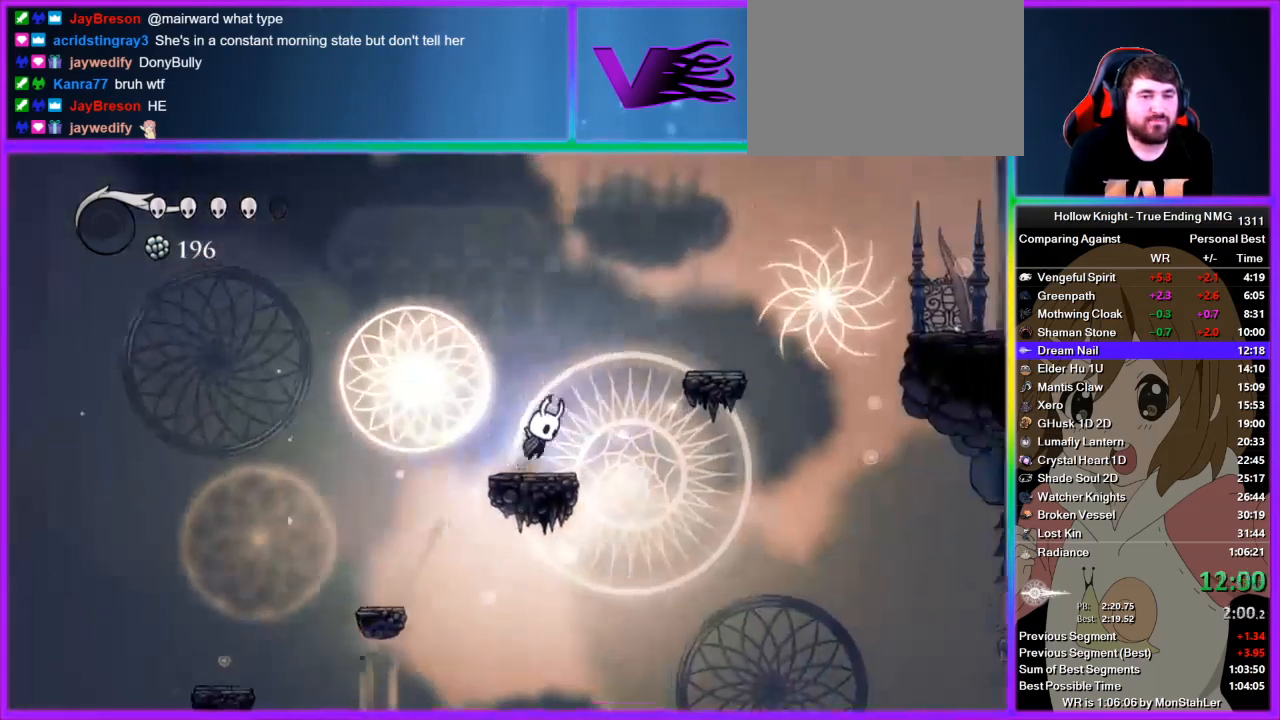
{"buttons": ["CROSS"], "left_stick": "right", "right_stick": "center", "events": []}
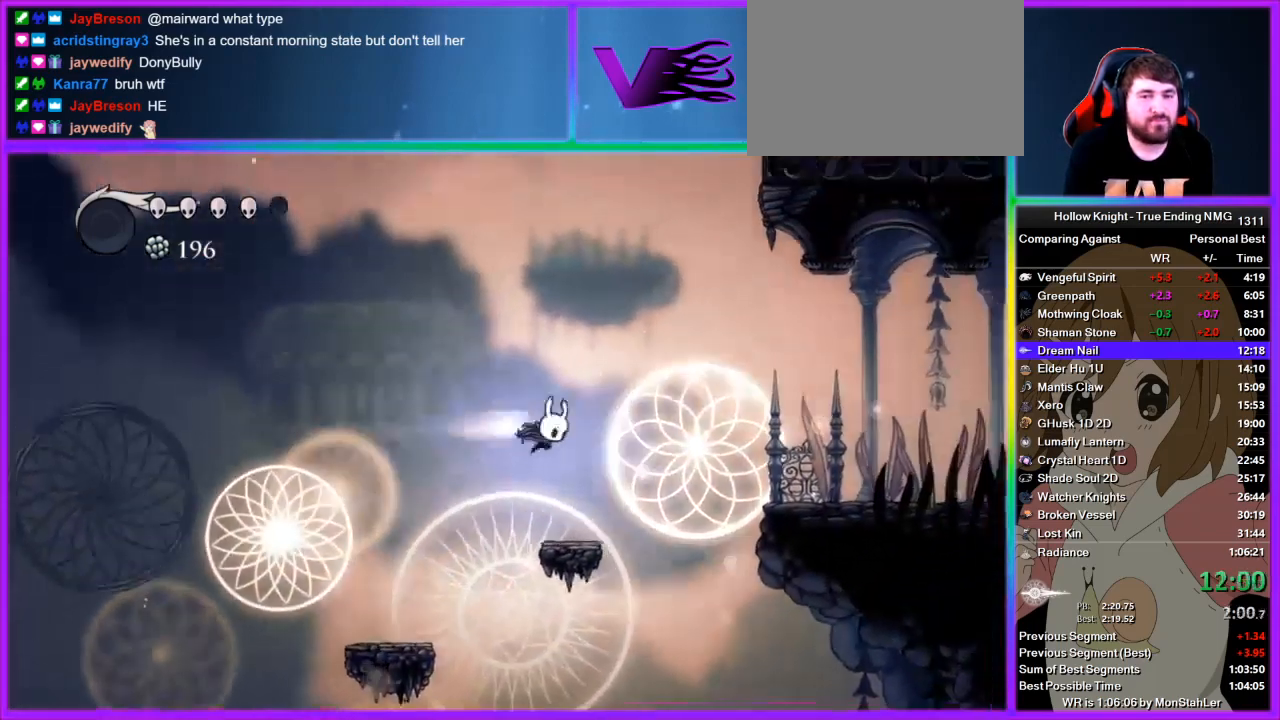
{"buttons": [], "left_stick": "right", "right_stick": "center", "events": [[89, "CROSS", "up"]]}
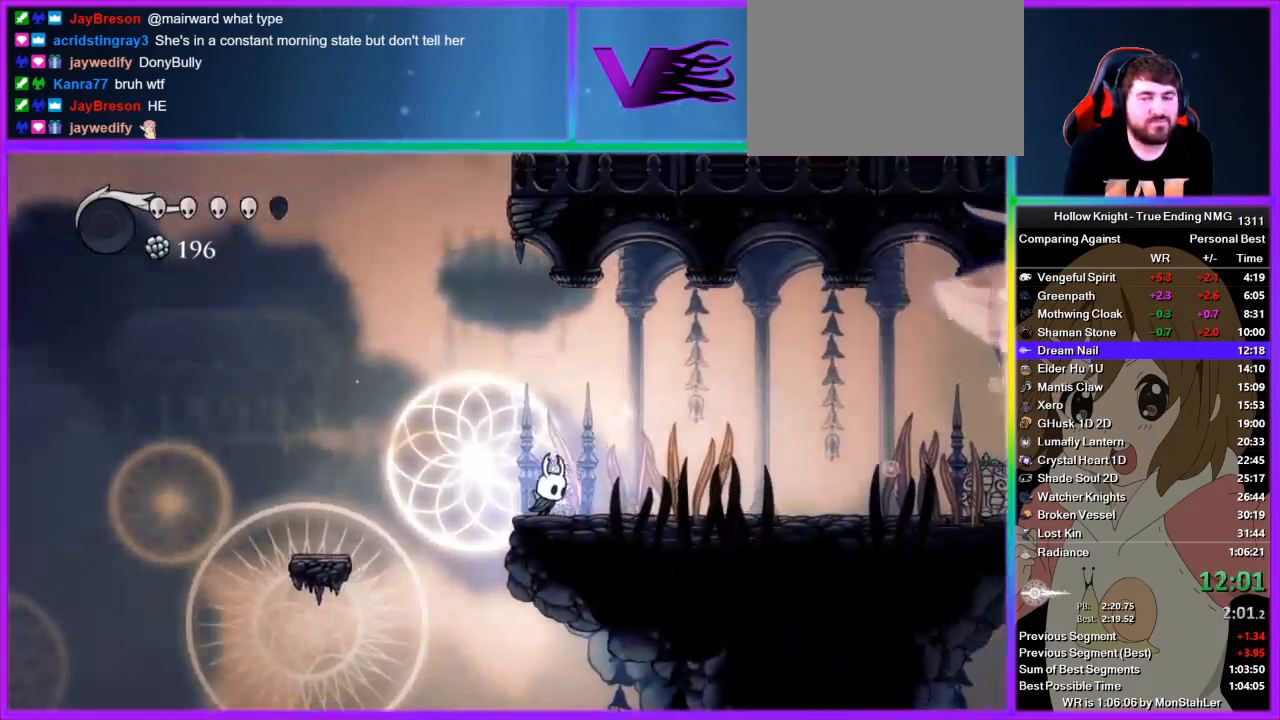
{"buttons": [], "left_stick": "right", "right_stick": "center", "events": []}
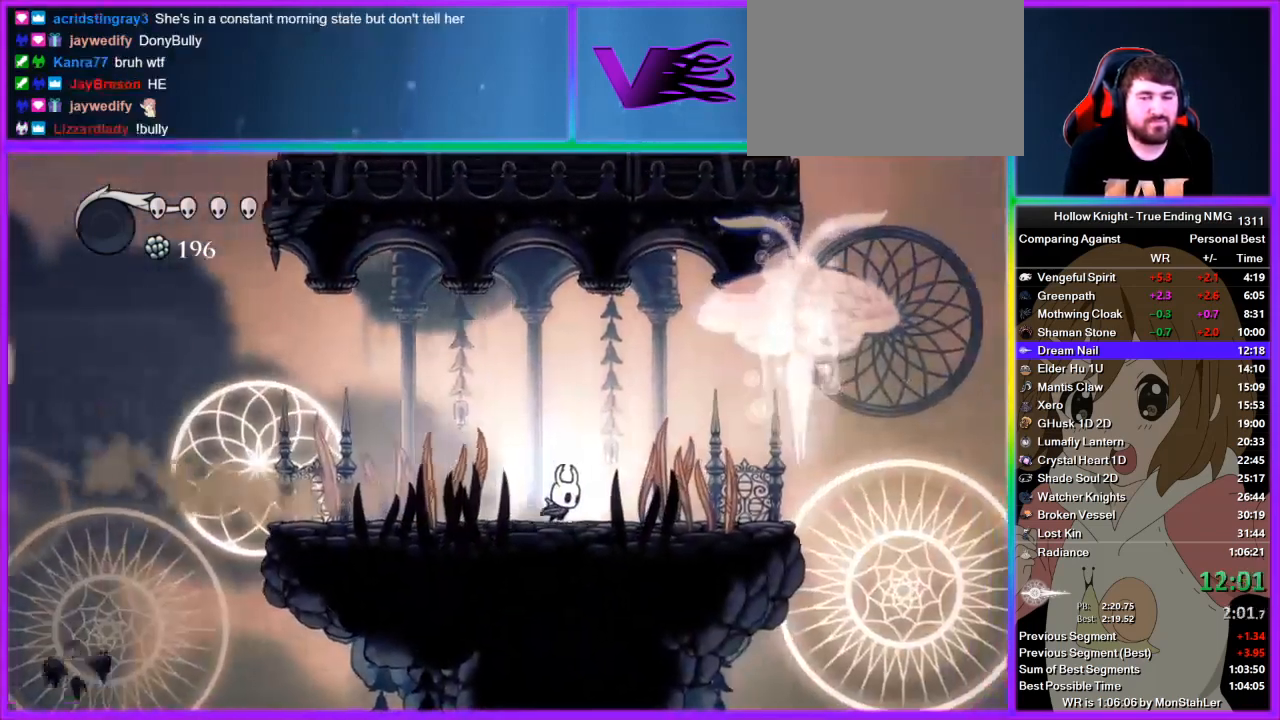
{"buttons": ["CROSS"], "left_stick": "right", "right_stick": "center", "events": [[444, "CROSS", "down"]]}
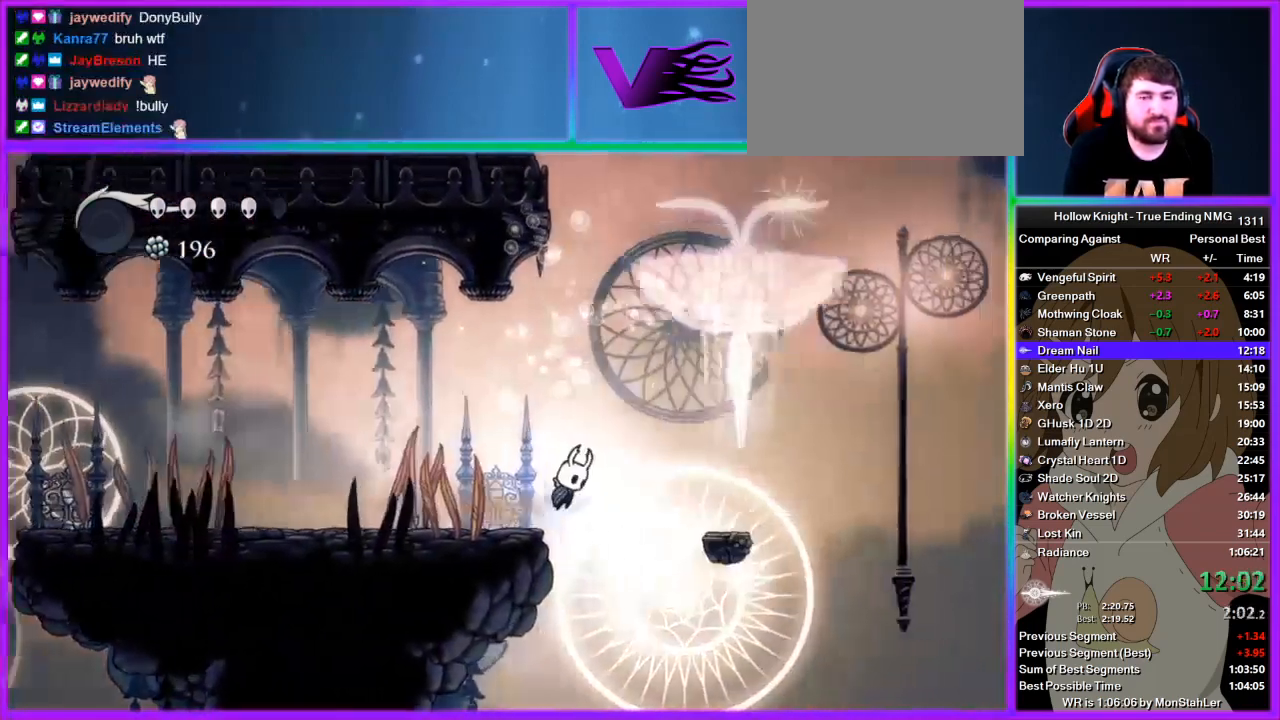
{"buttons": [], "left_stick": "right", "right_stick": "center", "events": [[378, "CROSS", "up"]]}
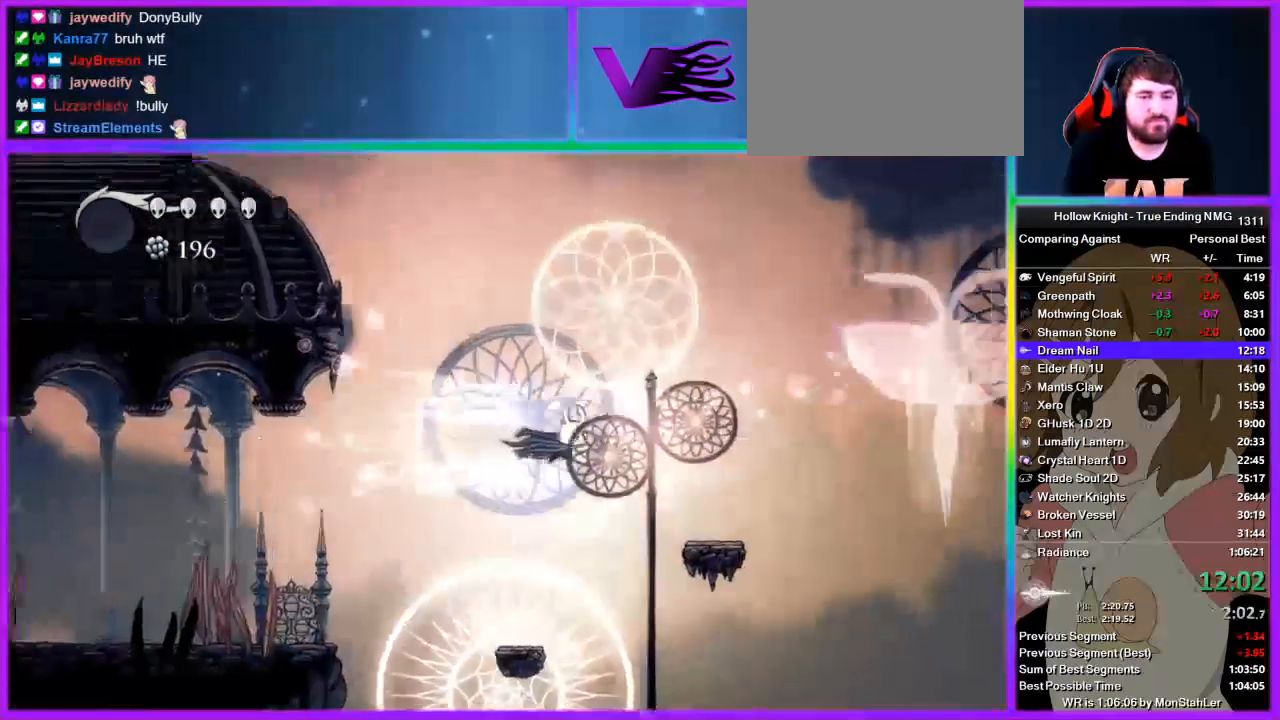
{"buttons": ["CROSS"], "left_stick": "right", "right_stick": "center", "events": [[467, "CROSS", "down"]]}
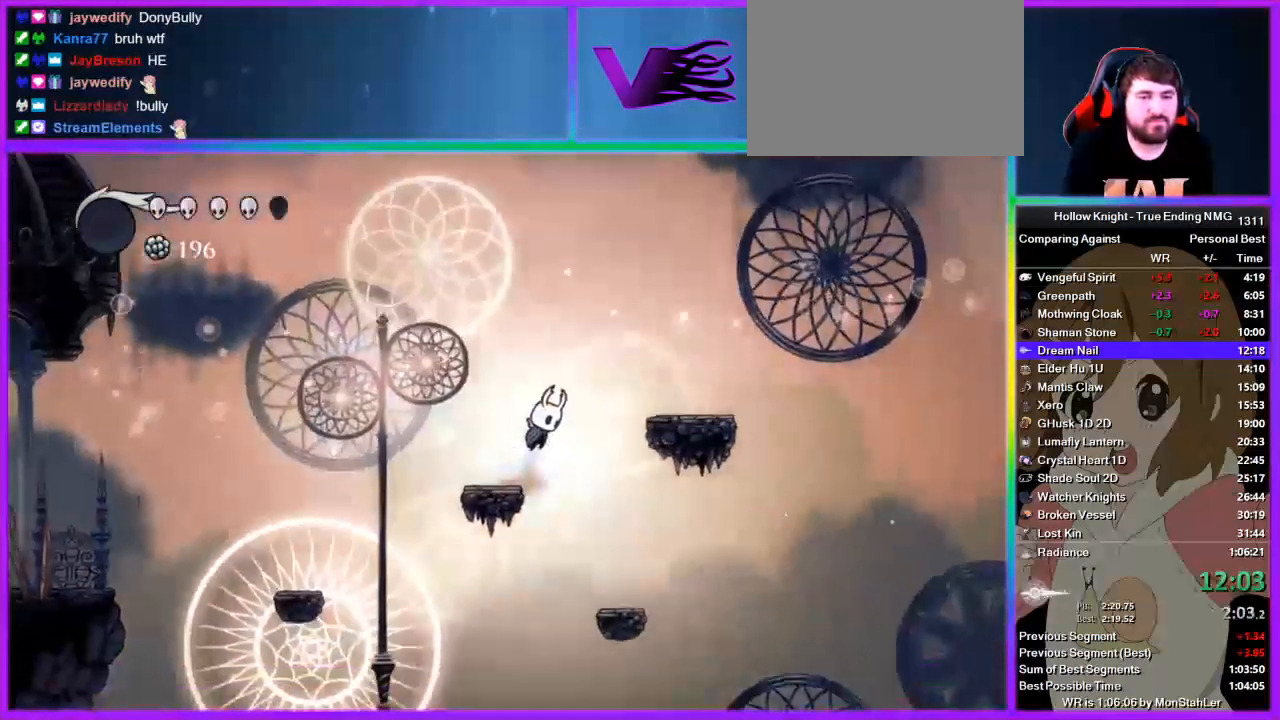
{"buttons": [], "left_stick": "right", "right_stick": "center", "events": [[222, "CROSS", "up"]]}
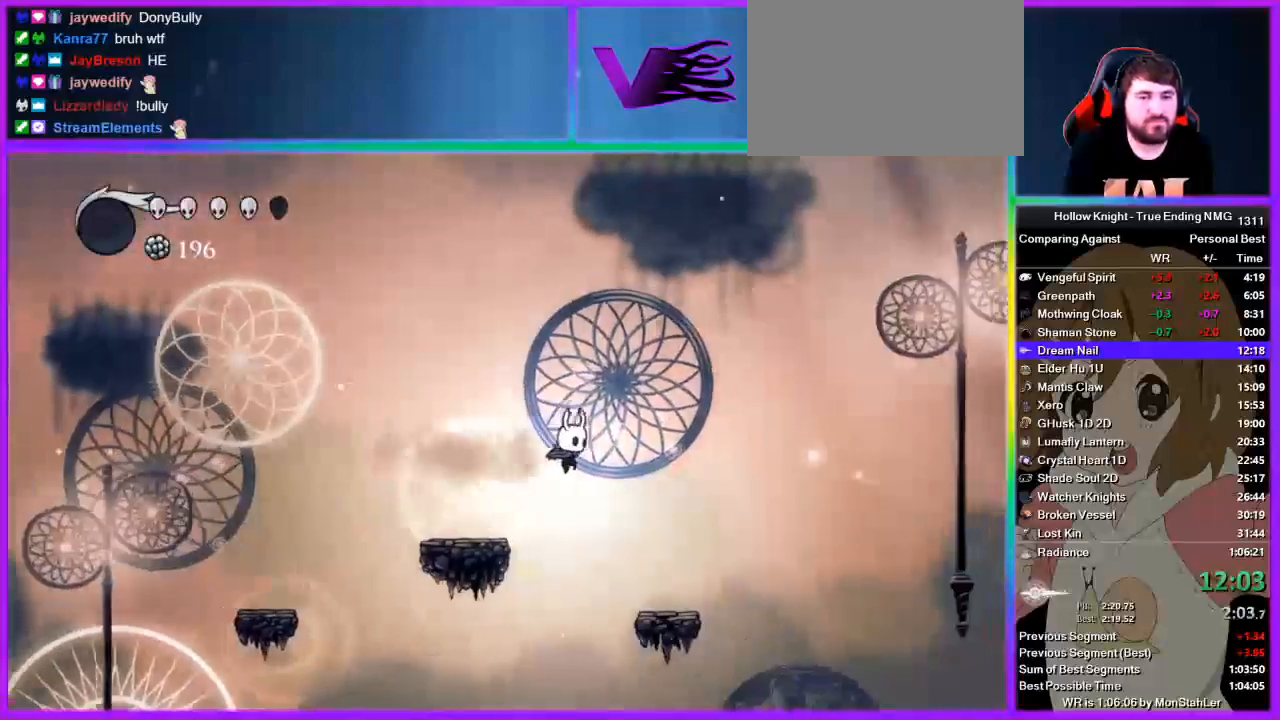
{"buttons": ["CROSS"], "left_stick": "right", "right_stick": "center", "events": [[400, "CROSS", "down"]]}